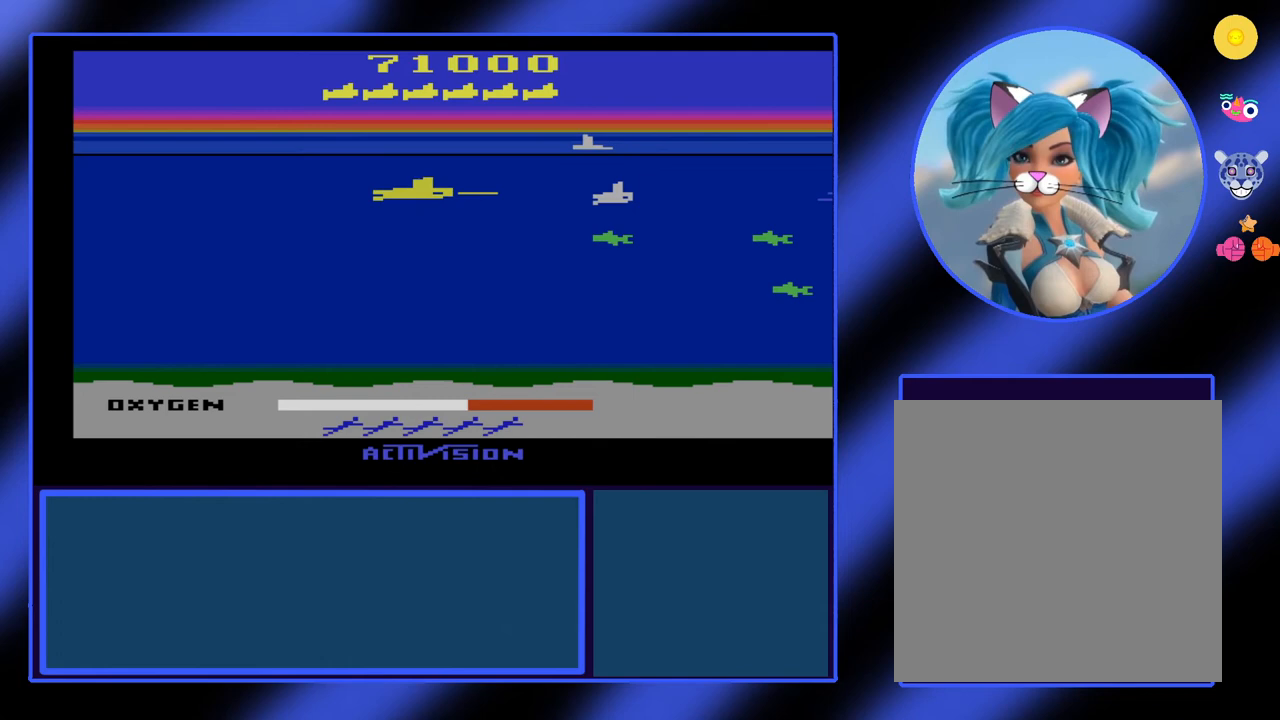
Gameplay with a controller (Xbox layout); each line is a JSON object with the inputs held at the frame after it. "events" lists button and stick changes between this image and that frame as [ms after this image, input, new state], when the widget could be followed in between. Not read: L3 R3 TOUCHPAD other_buttons right_stick.
{"buttons": ["B"], "left_stick": "right", "events": []}
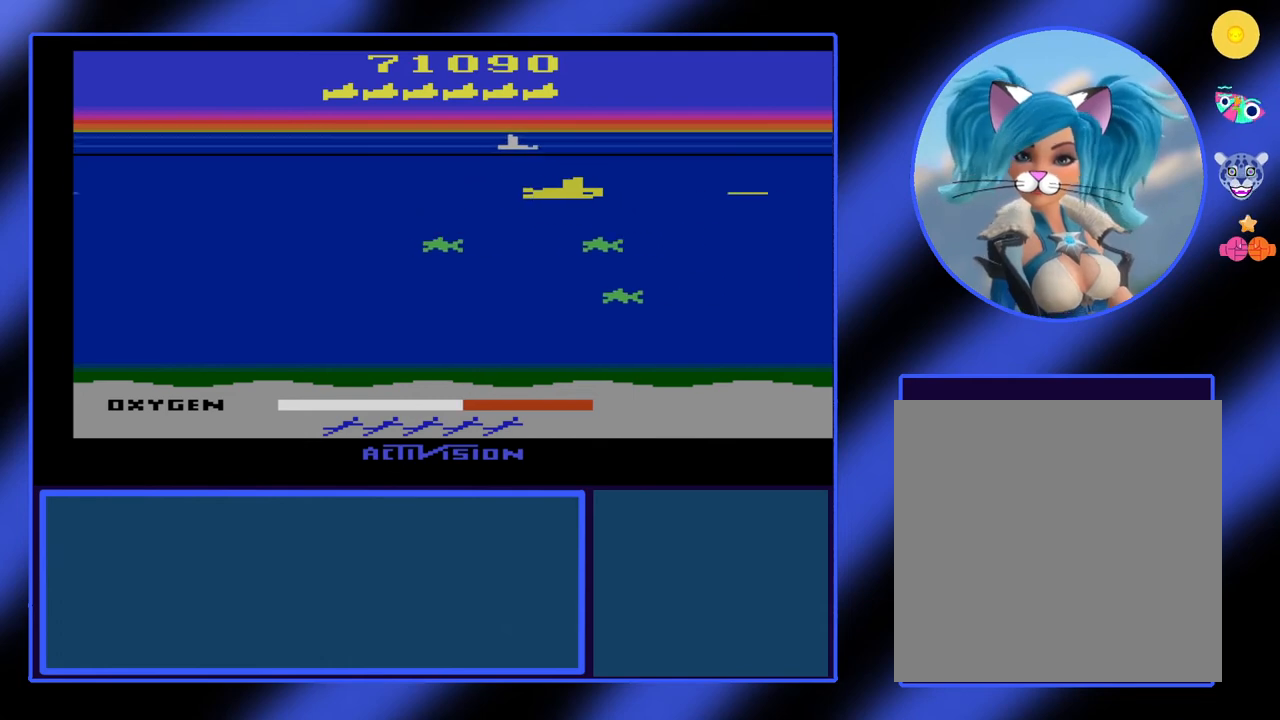
{"buttons": ["B"], "left_stick": "down-left", "events": [[267, "left_stick", "down"], [433, "left_stick", "down-left"]]}
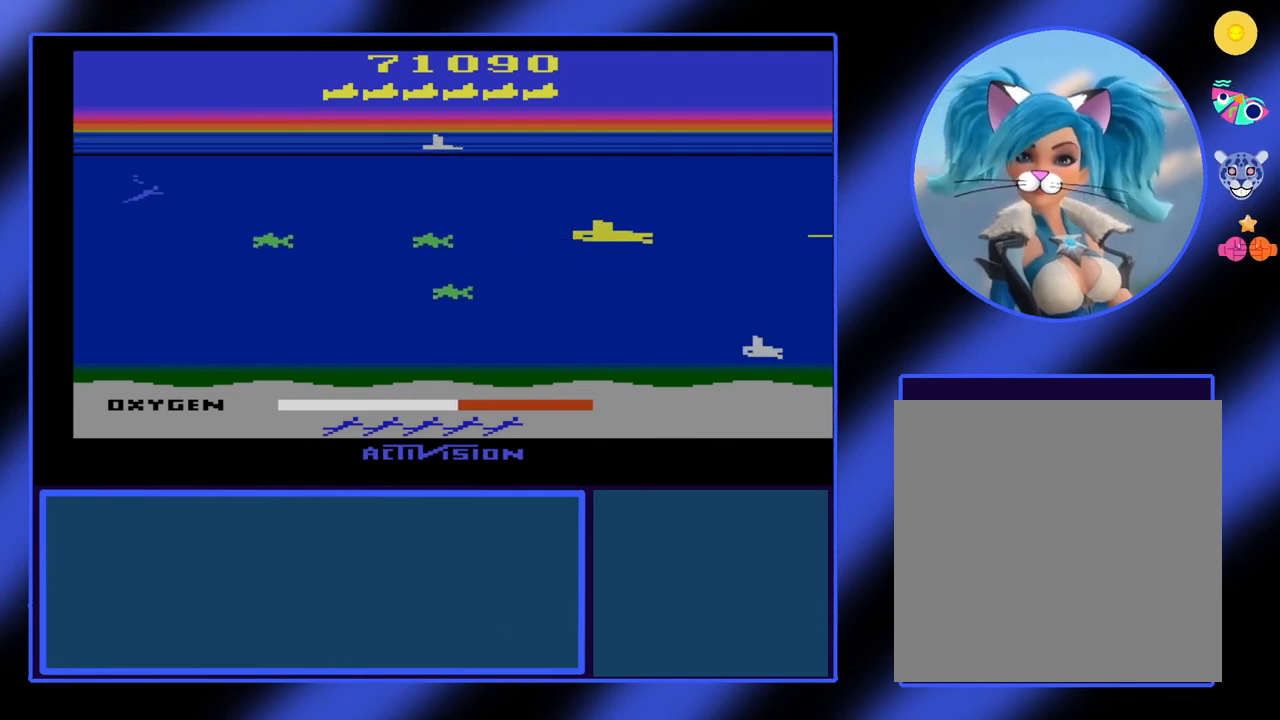
{"buttons": ["B"], "left_stick": "left", "events": [[33, "left_stick", "left"]]}
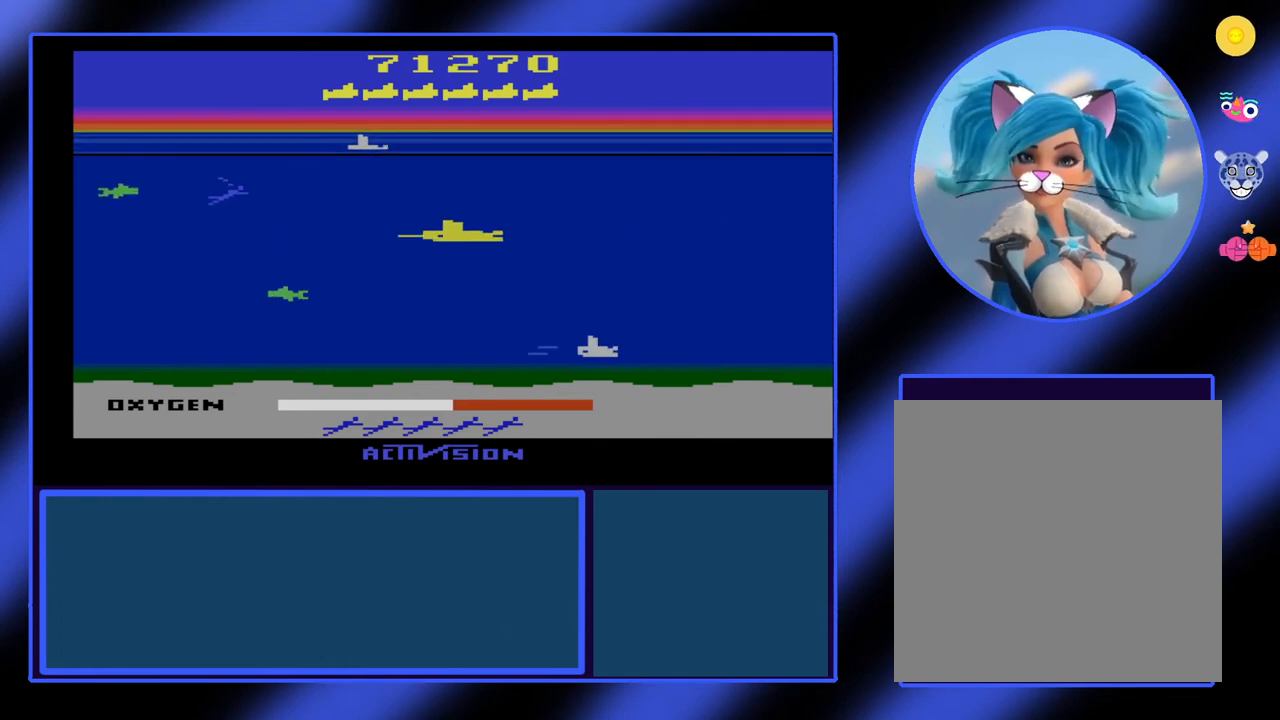
{"buttons": ["B"], "left_stick": "center", "events": [[100, "left_stick", "up-left"], [433, "left_stick", "center"]]}
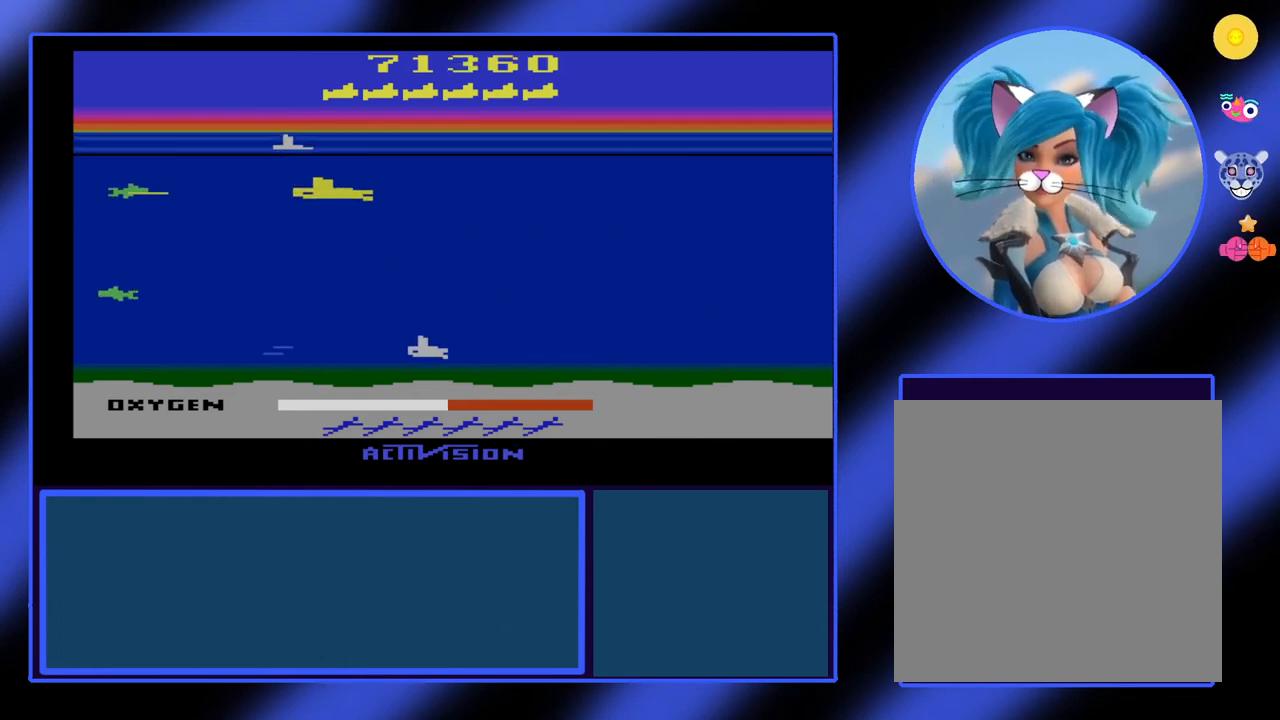
{"buttons": ["B"], "left_stick": "down-right", "events": [[67, "left_stick", "right"], [233, "left_stick", "down-right"]]}
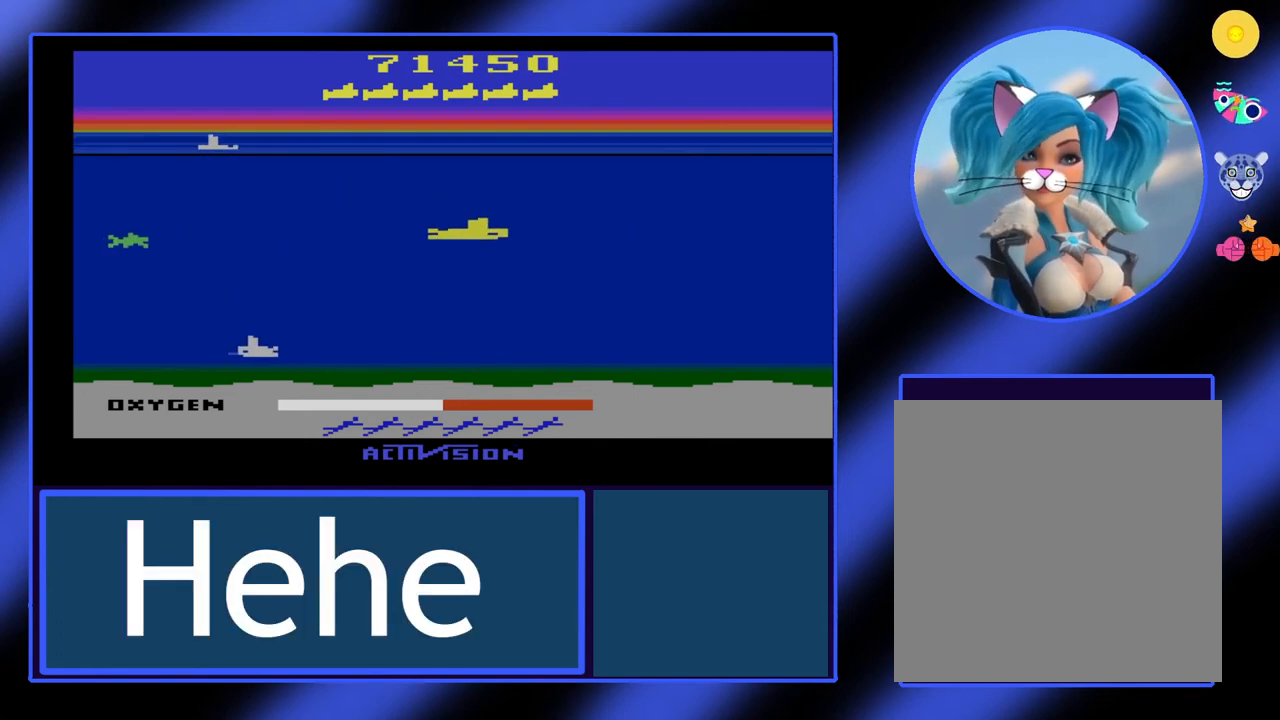
{"buttons": ["B"], "left_stick": "up-left", "events": [[67, "left_stick", "up-right"], [200, "left_stick", "up"], [433, "left_stick", "up-left"]]}
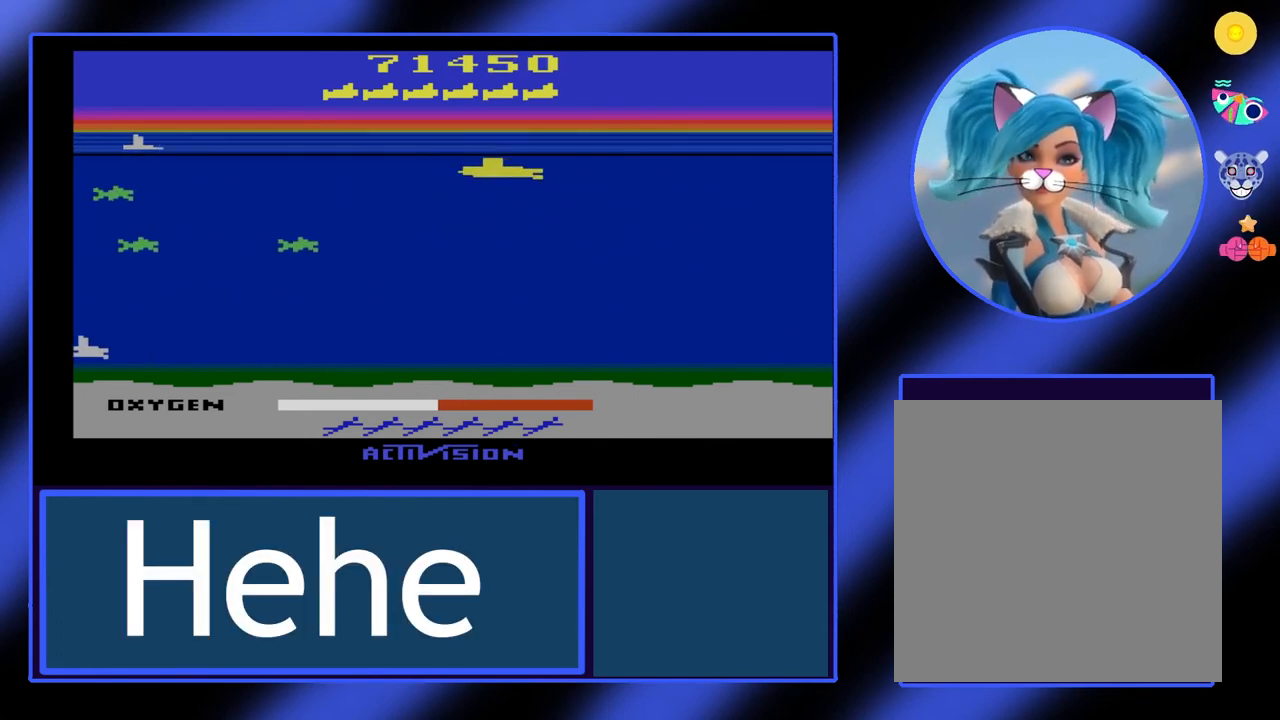
{"buttons": [], "left_stick": "center", "events": [[433, "B", "up"], [433, "left_stick", "center"]]}
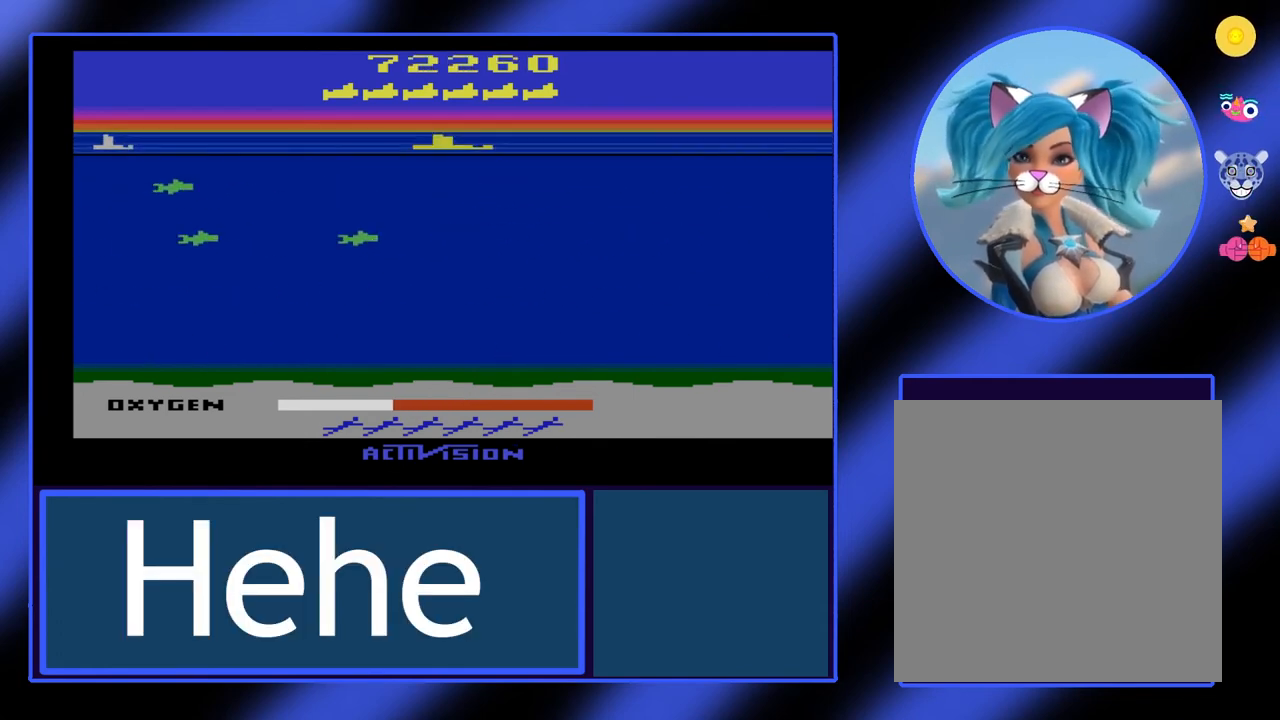
{"buttons": [], "left_stick": "center", "events": []}
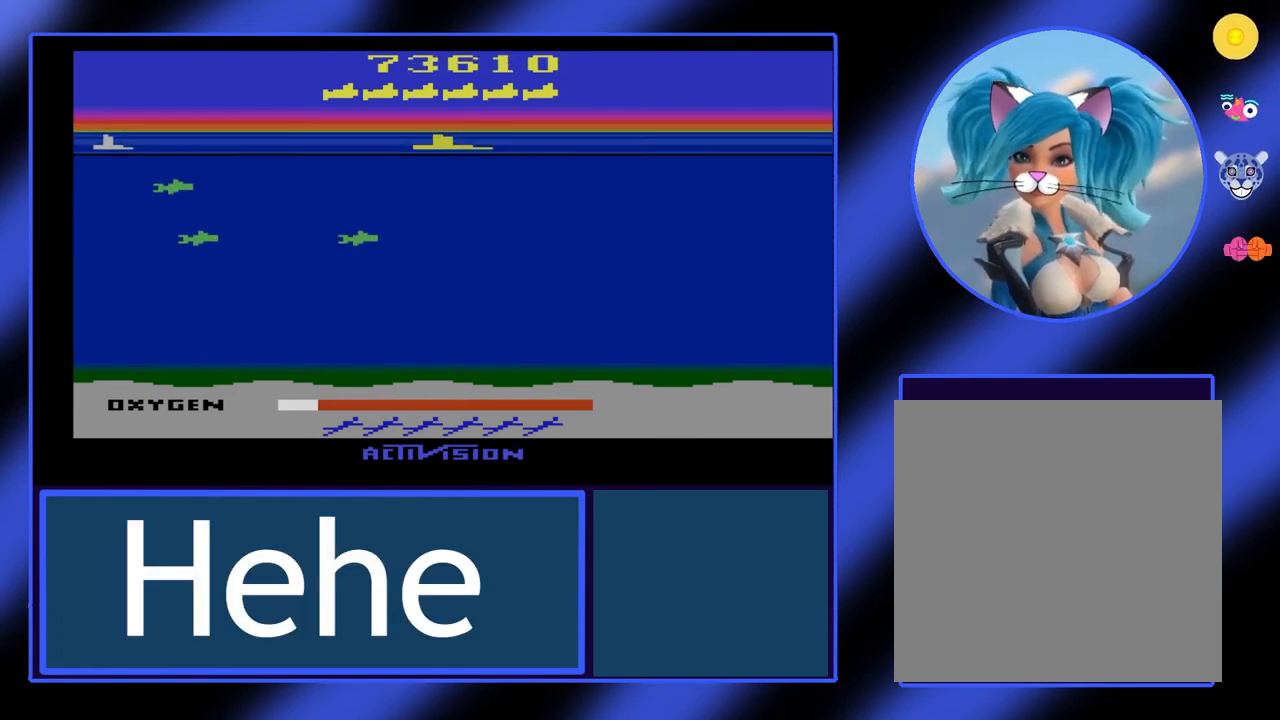
{"buttons": [], "left_stick": "center", "events": []}
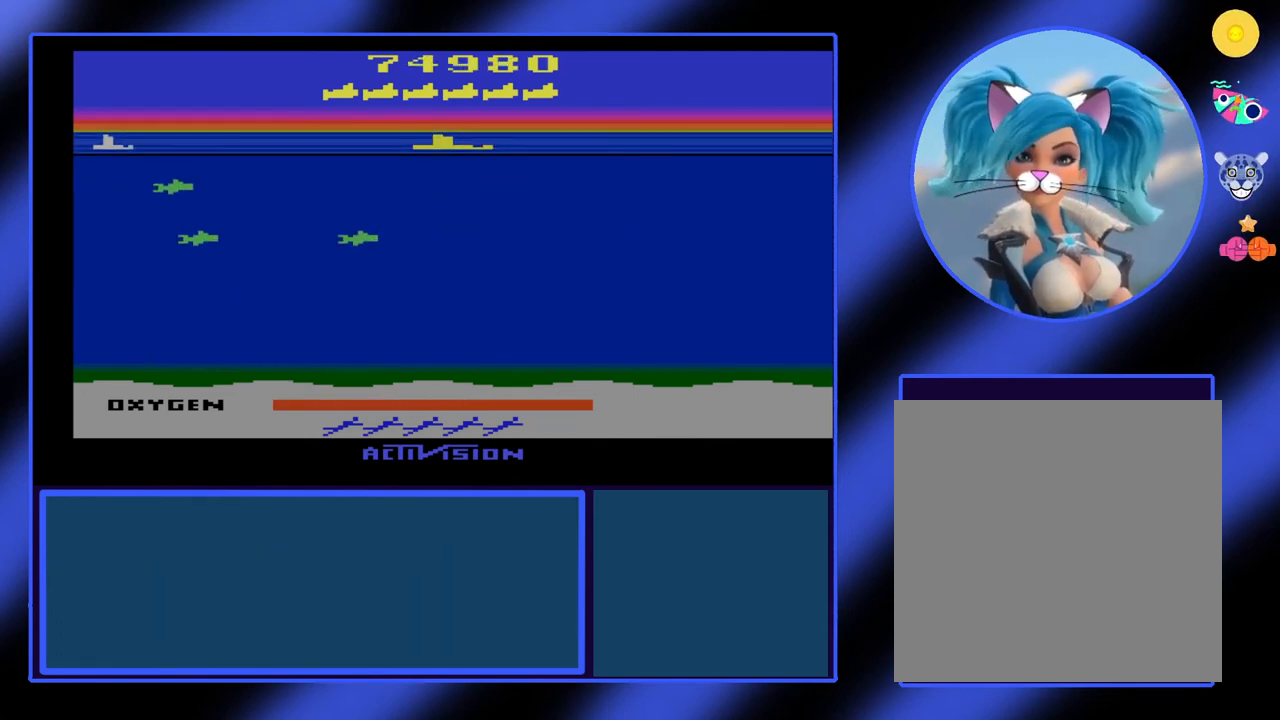
{"buttons": [], "left_stick": "center", "events": []}
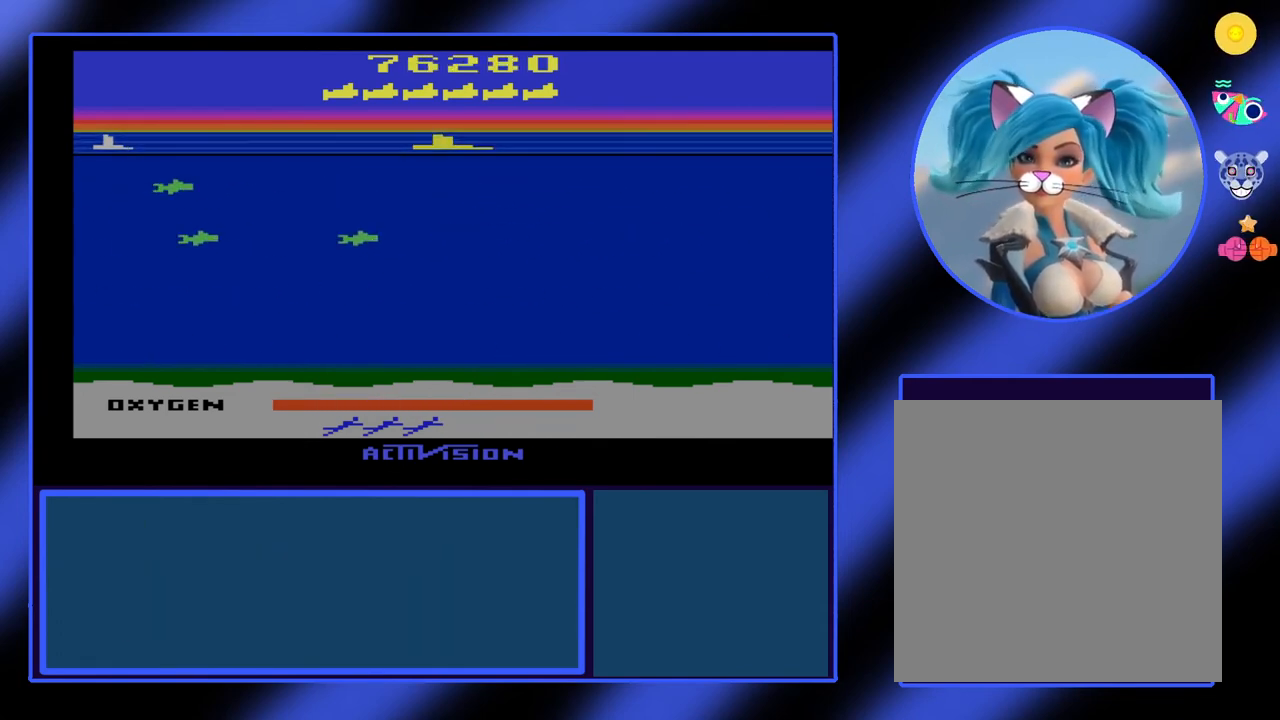
{"buttons": [], "left_stick": "center", "events": []}
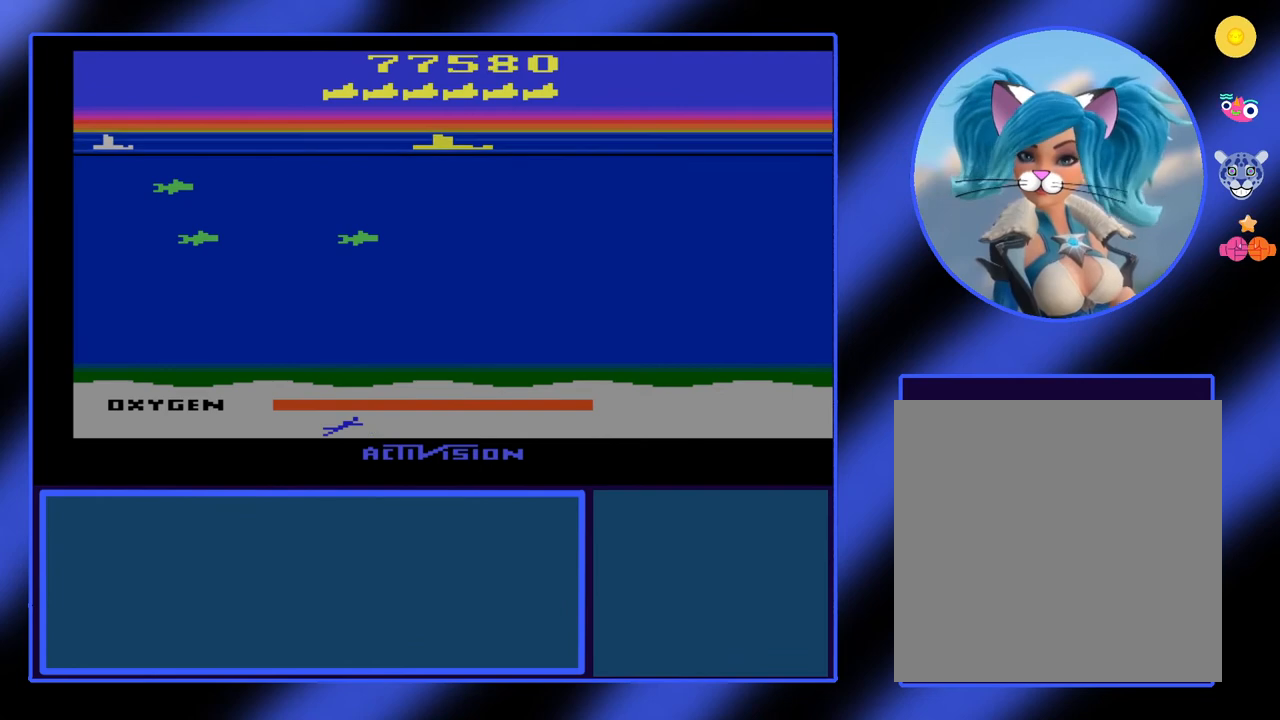
{"buttons": [], "left_stick": "center", "events": []}
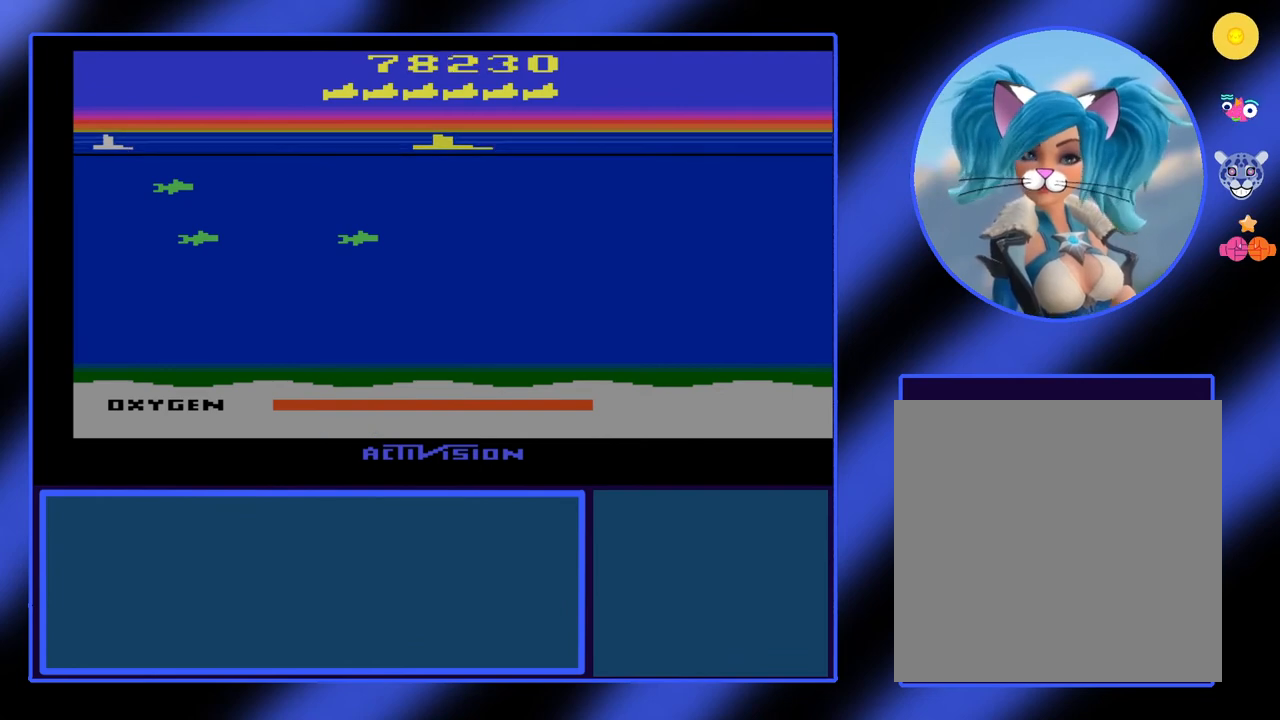
{"buttons": [], "left_stick": "center", "events": []}
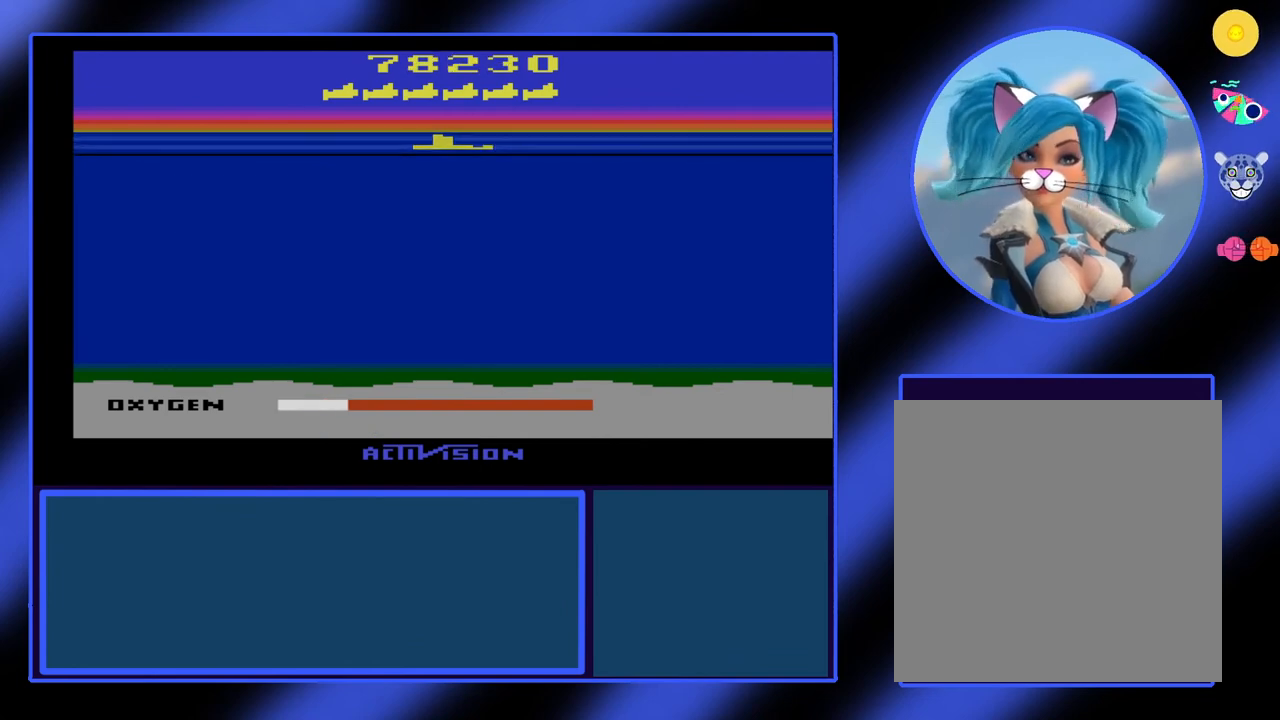
{"buttons": [], "left_stick": "center", "events": []}
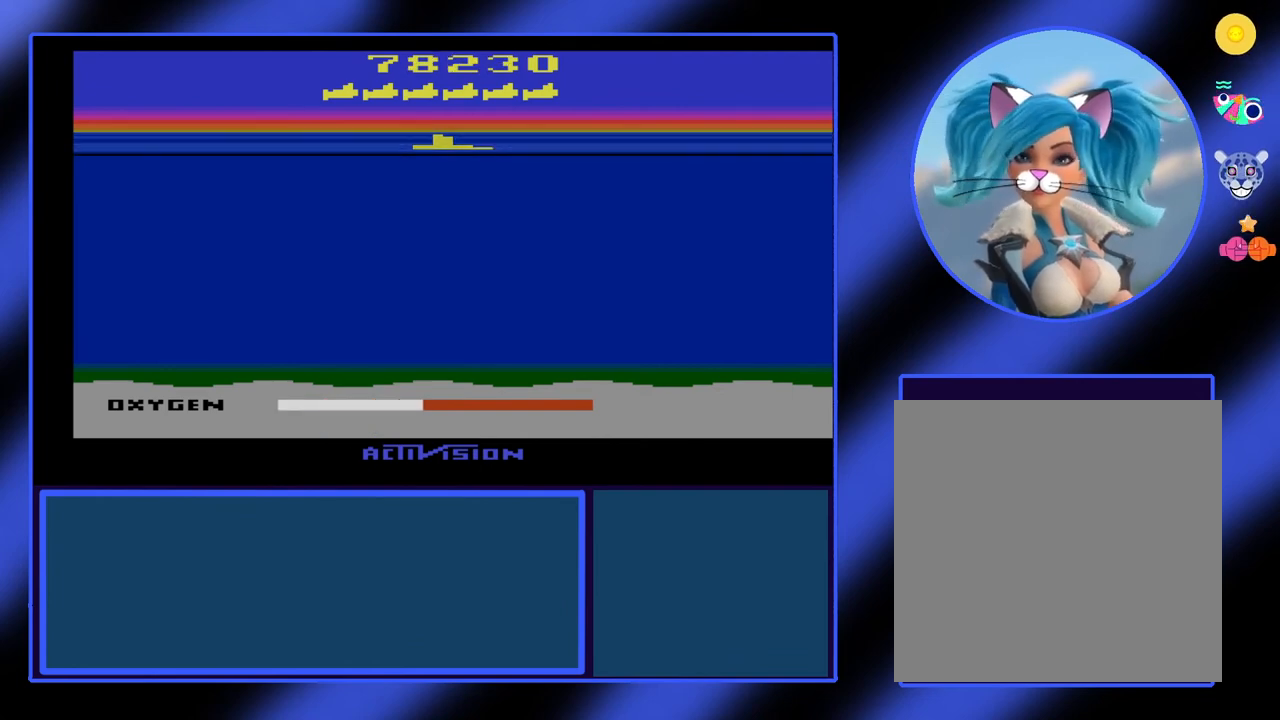
{"buttons": [], "left_stick": "center", "events": []}
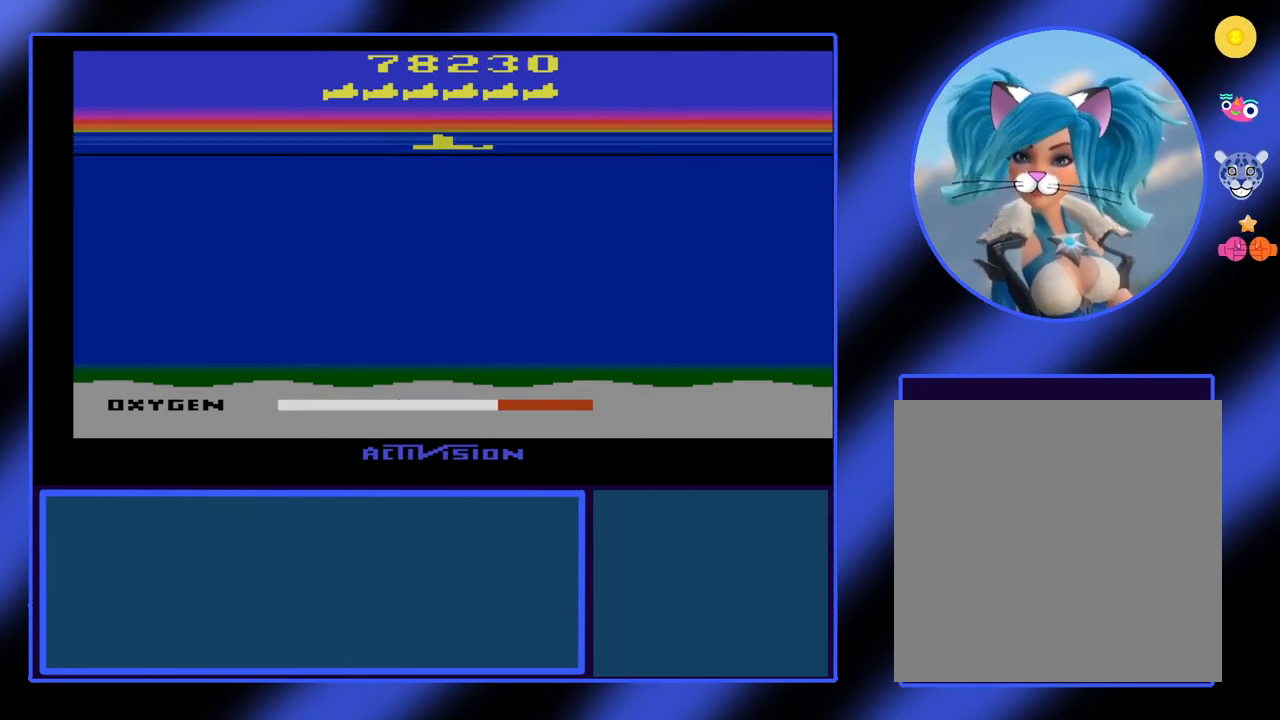
{"buttons": [], "left_stick": "center", "events": []}
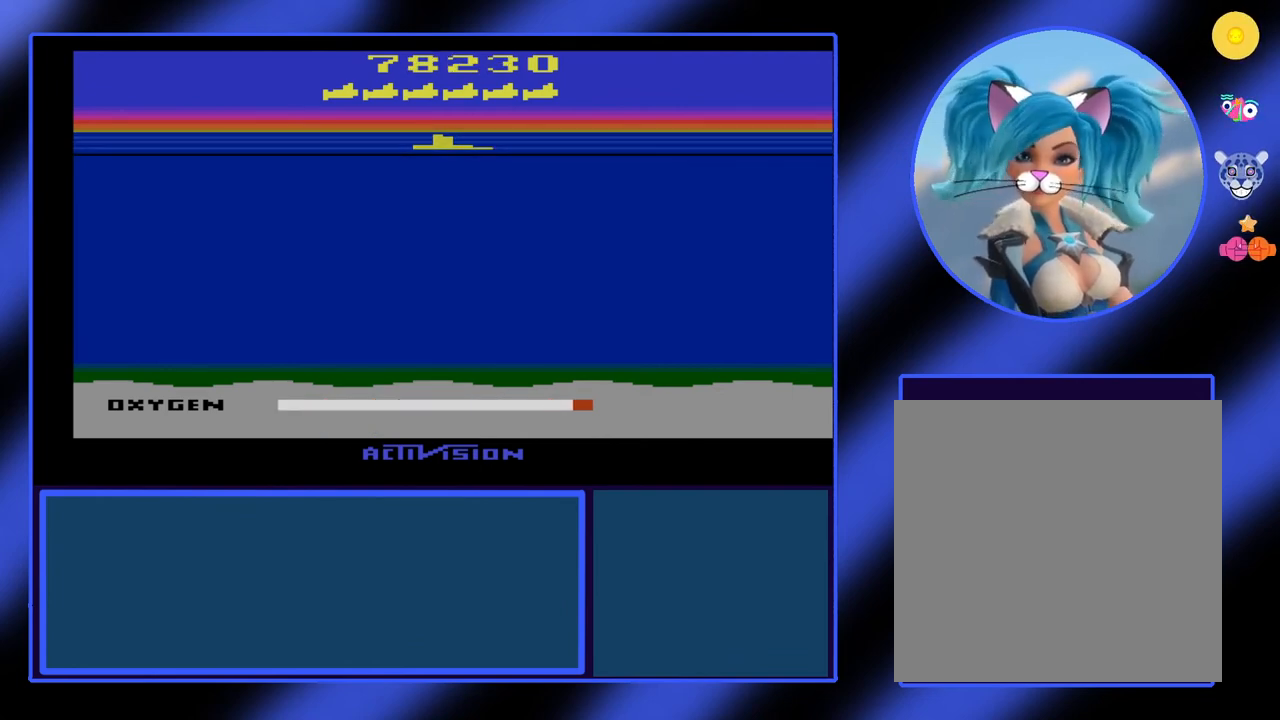
{"buttons": ["B"], "left_stick": "down", "events": [[233, "left_stick", "down"], [300, "B", "down"]]}
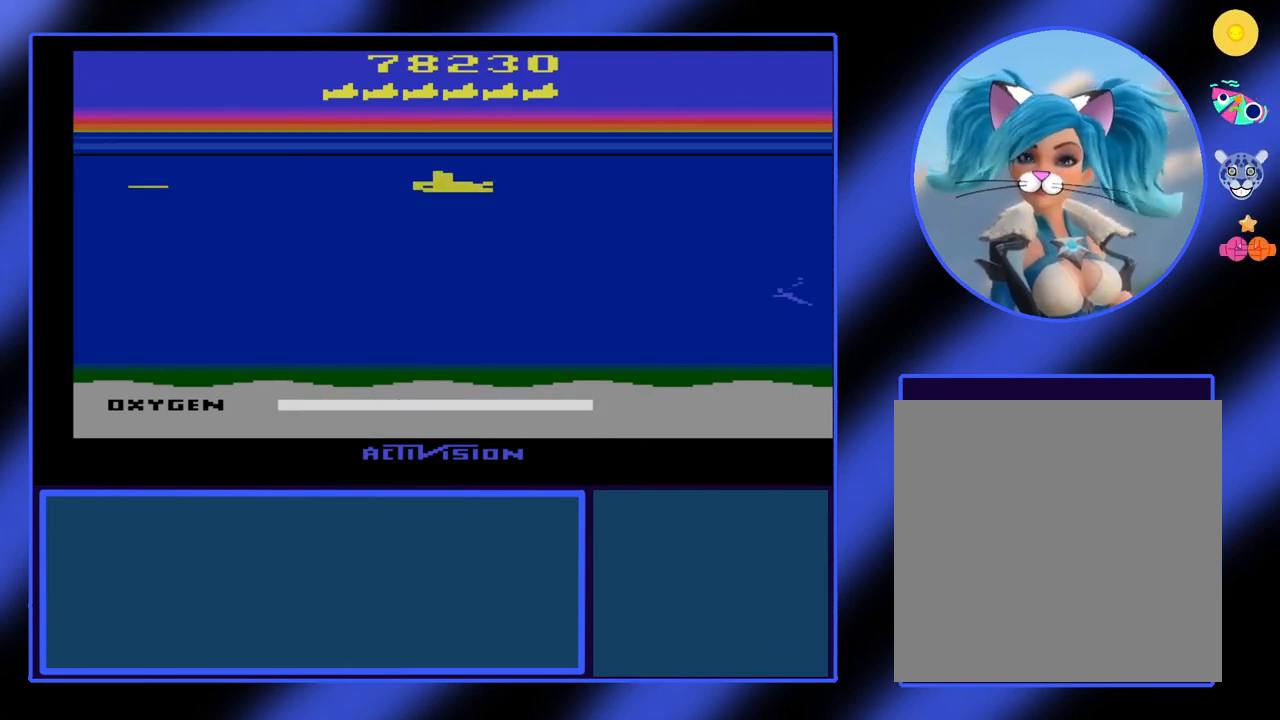
{"buttons": ["B"], "left_stick": "down-right", "events": [[300, "left_stick", "down-right"]]}
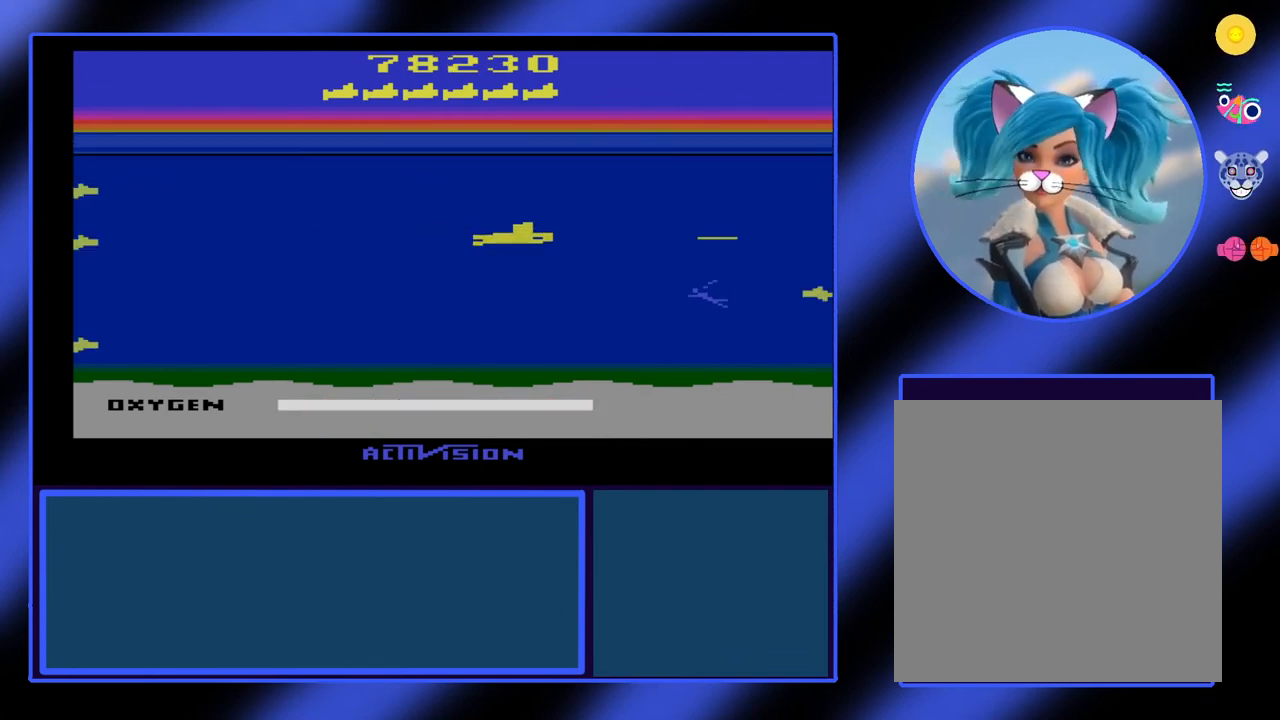
{"buttons": ["B"], "left_stick": "center", "events": [[200, "left_stick", "down"], [400, "left_stick", "center"]]}
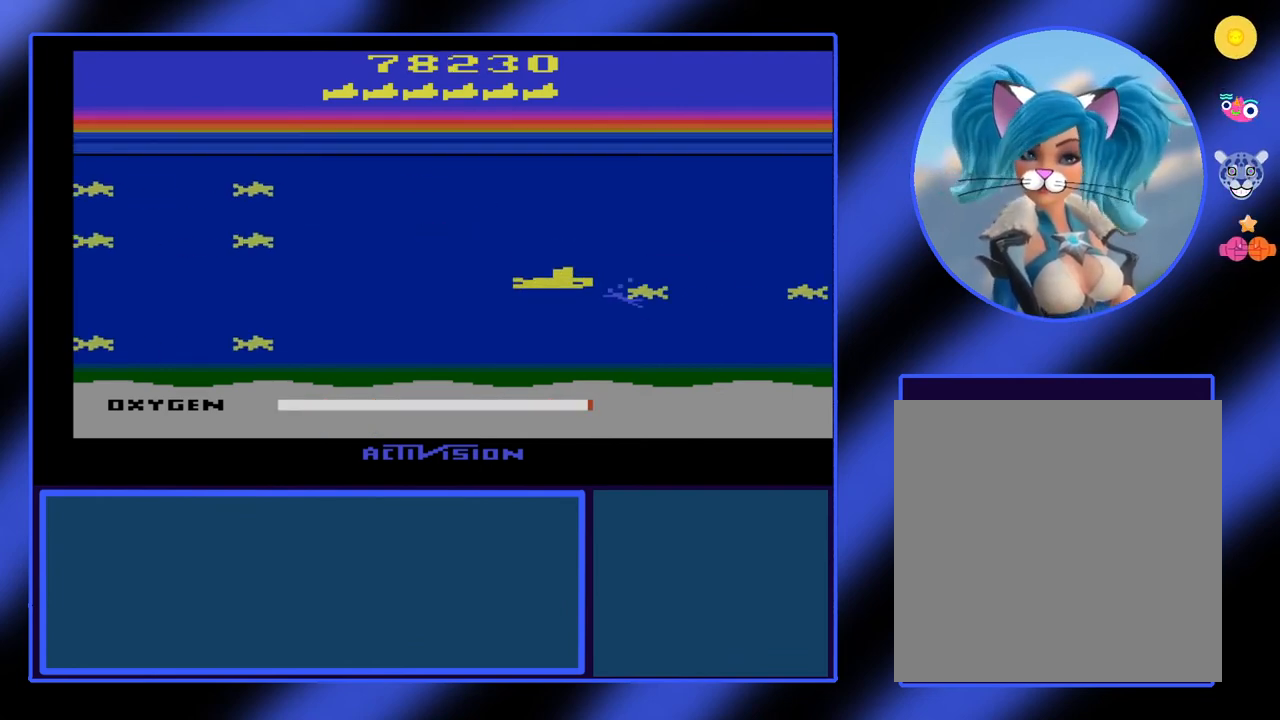
{"buttons": ["B"], "left_stick": "left", "events": [[100, "left_stick", "up-left"], [267, "left_stick", "left"]]}
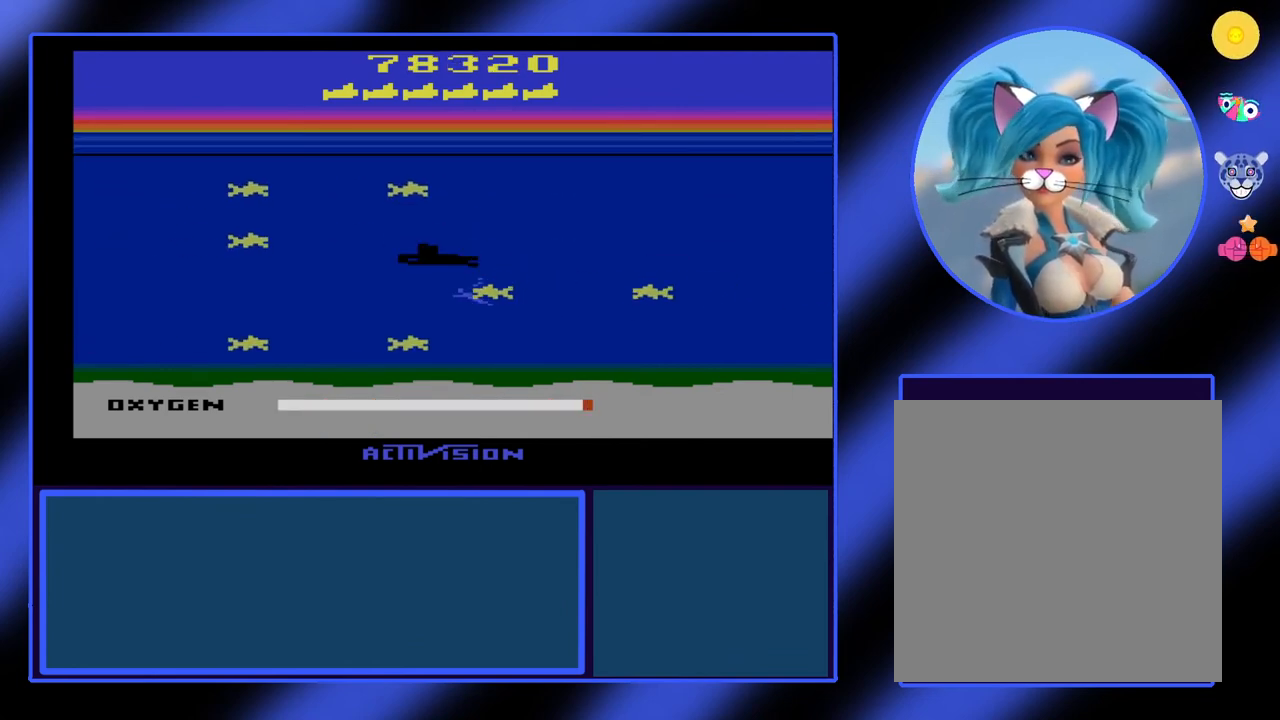
{"buttons": [], "left_stick": "center", "events": [[400, "left_stick", "center"], [433, "B", "up"]]}
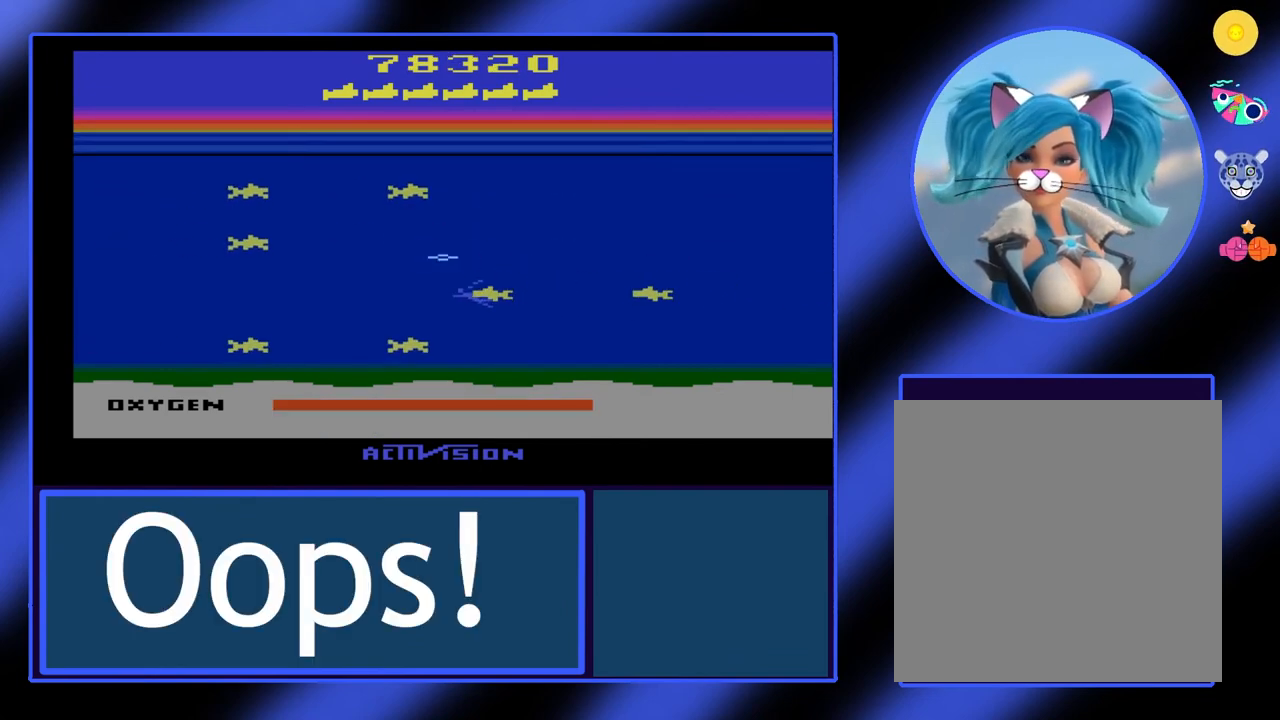
{"buttons": [], "left_stick": "center", "events": []}
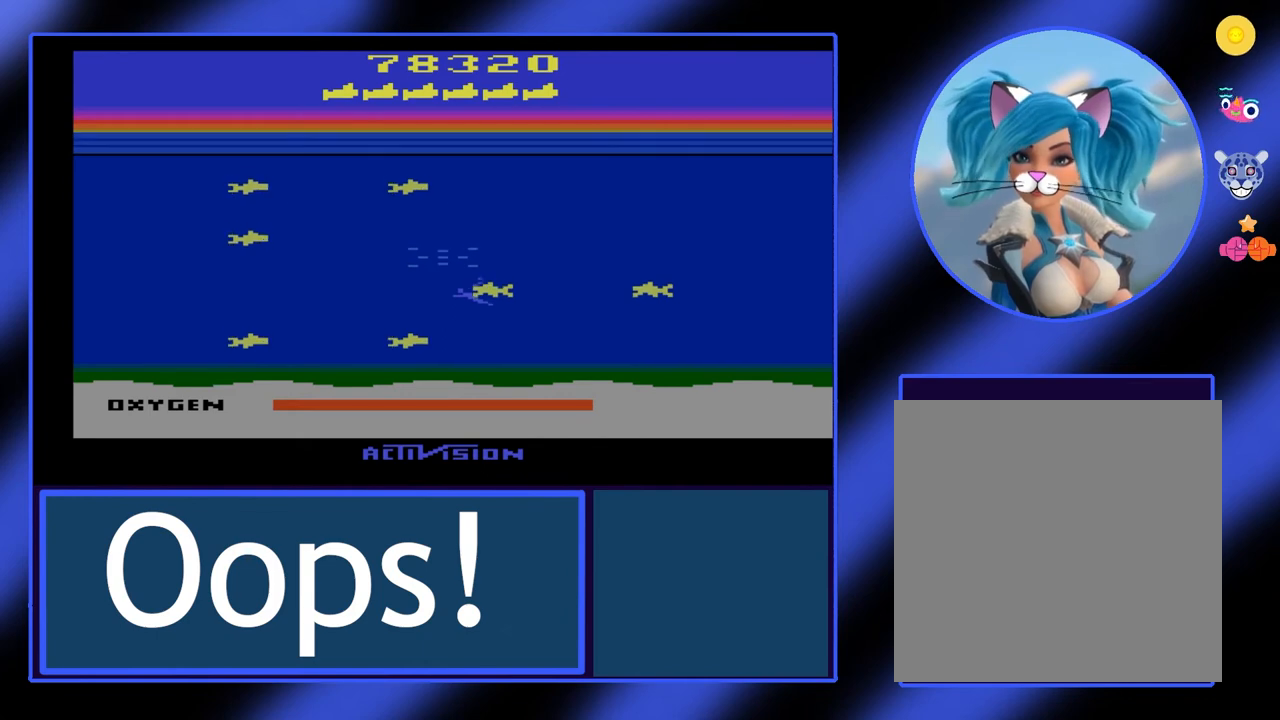
{"buttons": [], "left_stick": "center", "events": []}
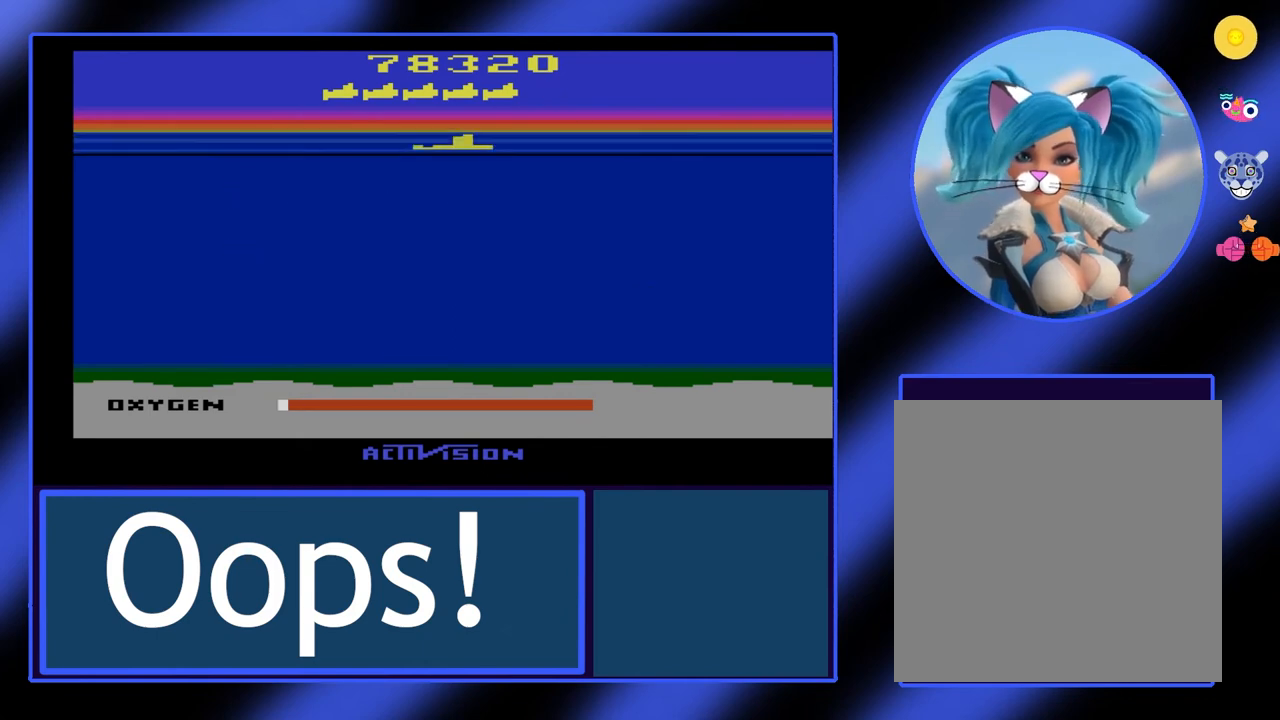
{"buttons": [], "left_stick": "center", "events": []}
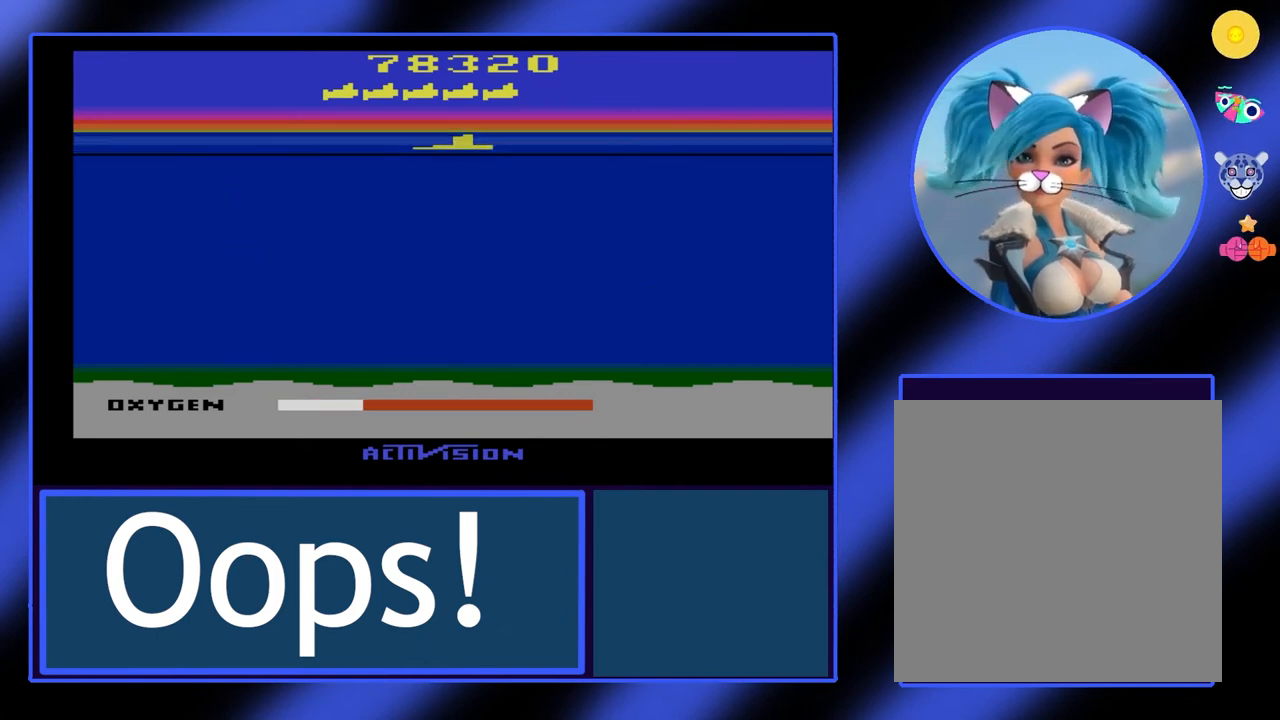
{"buttons": [], "left_stick": "center", "events": []}
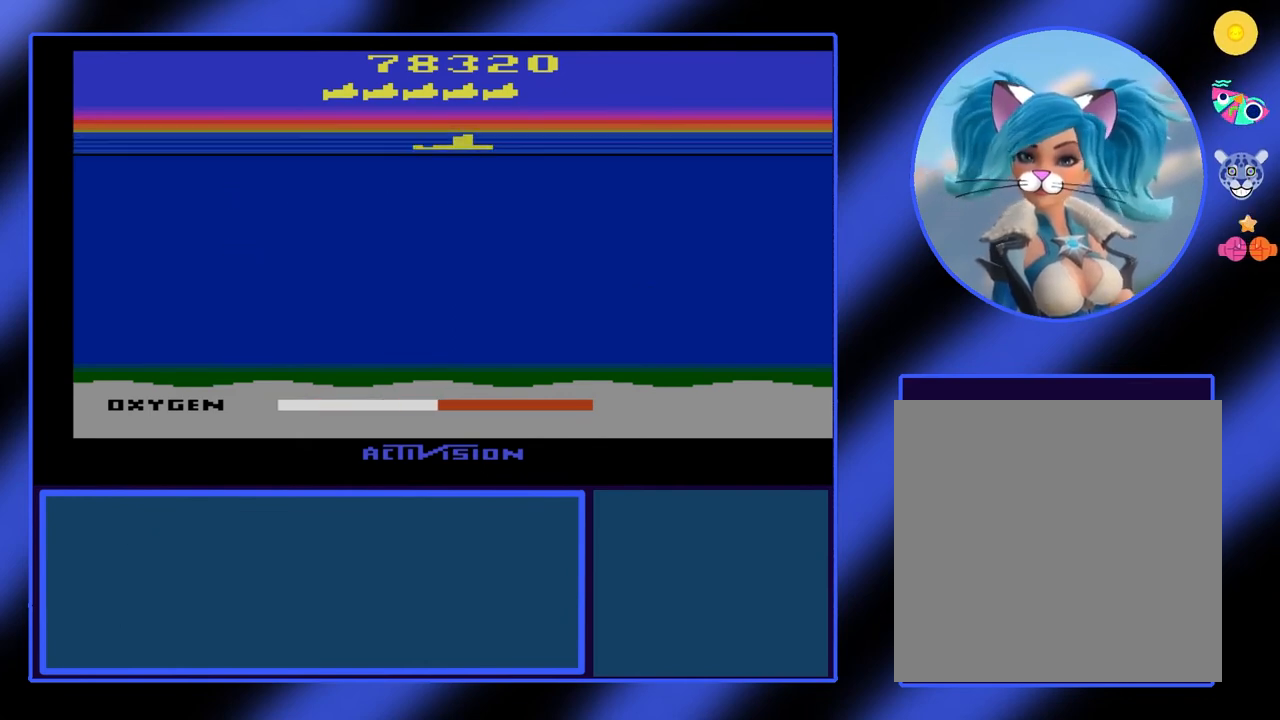
{"buttons": [], "left_stick": "center", "events": []}
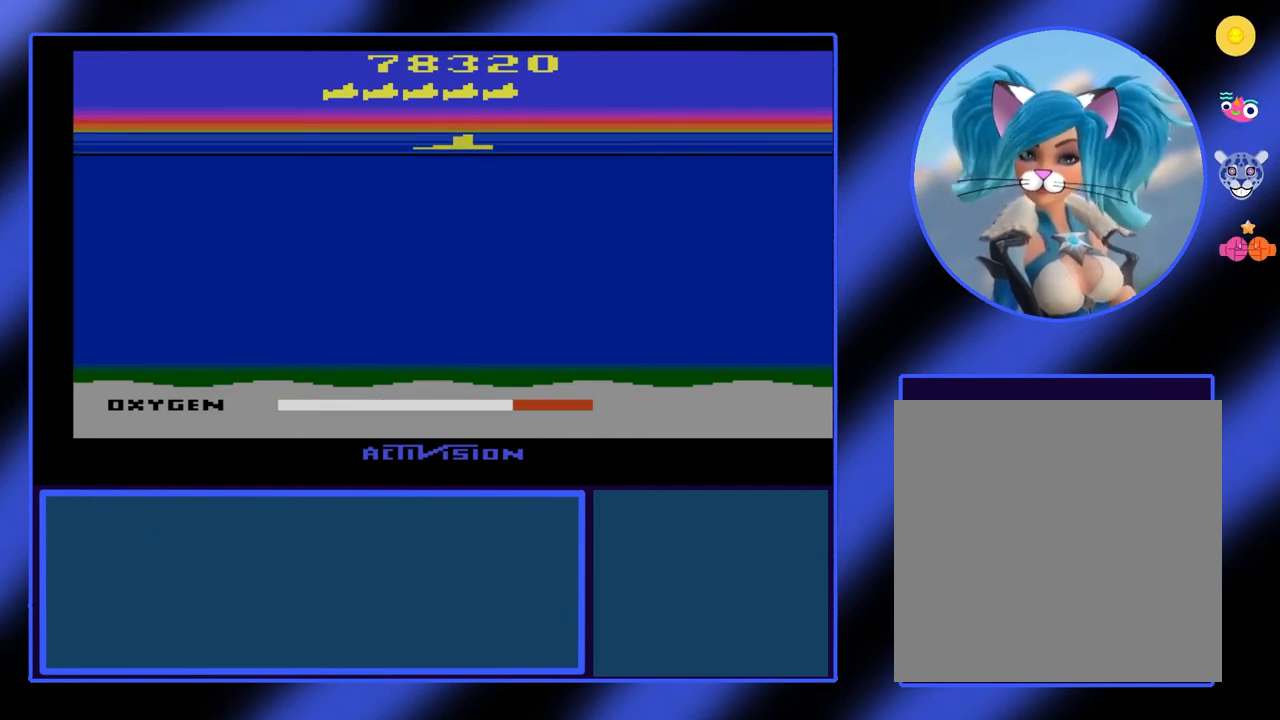
{"buttons": ["B"], "left_stick": "down", "events": [[433, "B", "down"], [433, "left_stick", "down"]]}
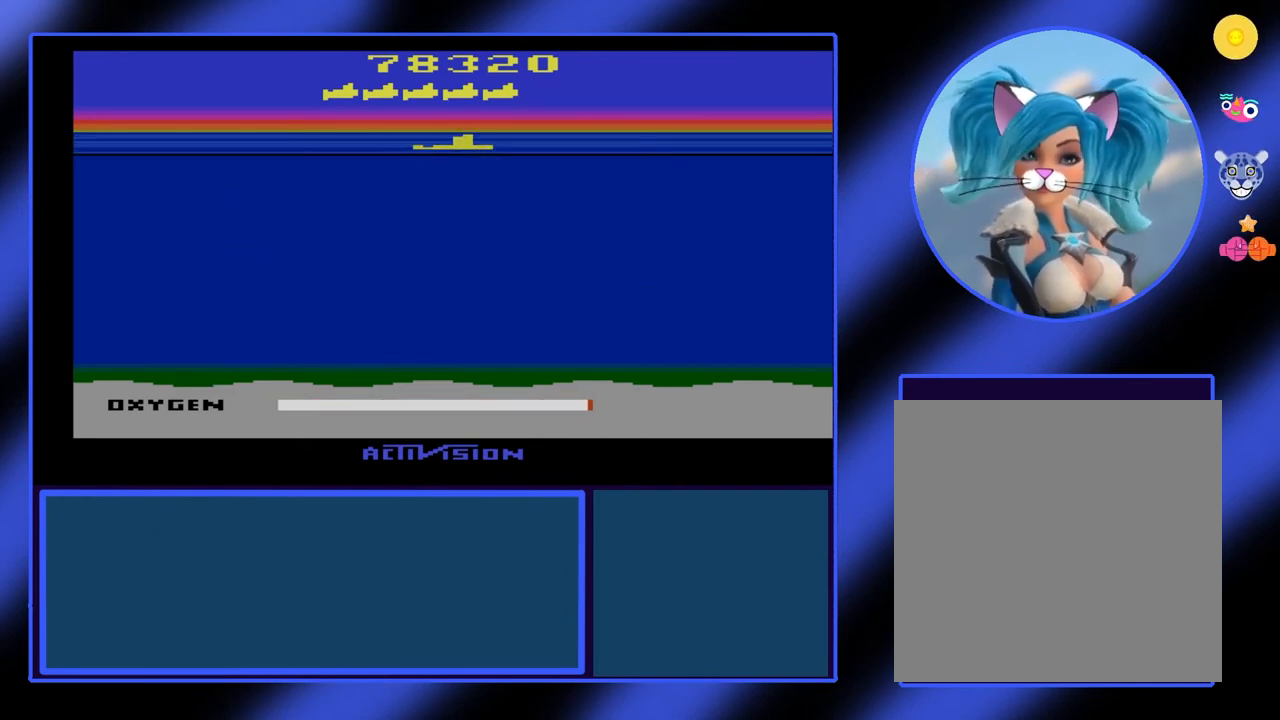
{"buttons": ["B"], "left_stick": "left", "events": [[400, "left_stick", "left"]]}
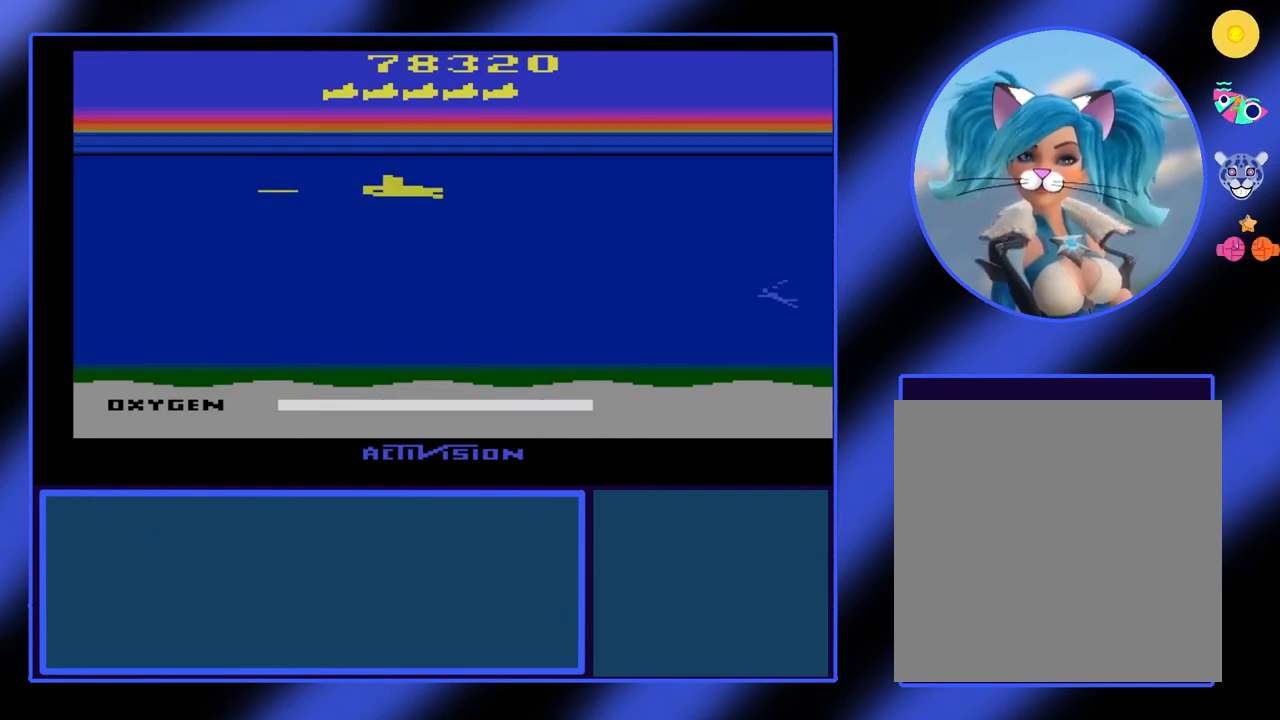
{"buttons": ["B"], "left_stick": "down-right", "events": [[67, "left_stick", "down"], [167, "left_stick", "down-right"]]}
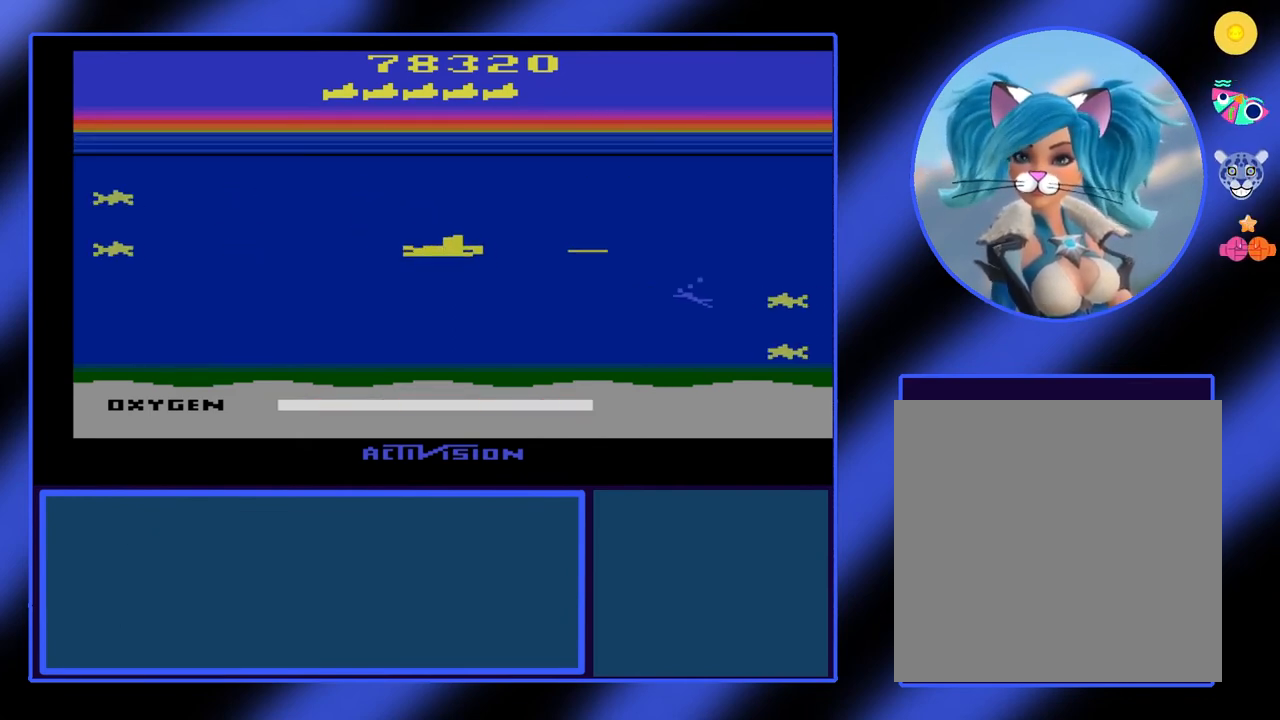
{"buttons": ["B"], "left_stick": "center", "events": [[333, "left_stick", "center"]]}